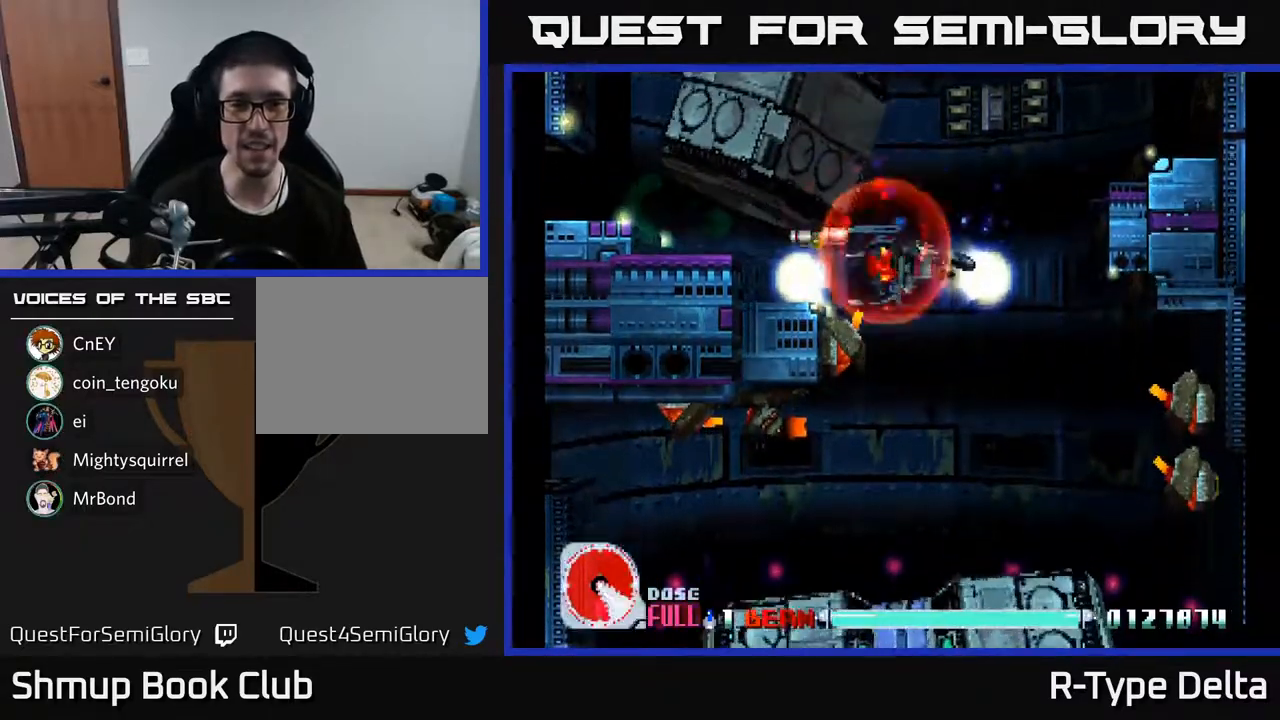
Gameplay with a controller (Xbox layout); each line is a JSON object with the inputs held at the frame after it. "events" lists button and stick changes between this image and that frame as [ms after this image, input, new state], when the widget could be followed in between. Not read: left_stick right_stick.
{"buttons": ["X"], "events": [[17, "DPAD_LEFT", "down"], [150, "DPAD_LEFT", "up"], [200, "DPAD_RIGHT", "down"], [250, "DPAD_DOWN", "up"], [250, "DPAD_RIGHT", "up"], [417, "DPAD_RIGHT", "down"], [467, "DPAD_RIGHT", "up"]]}
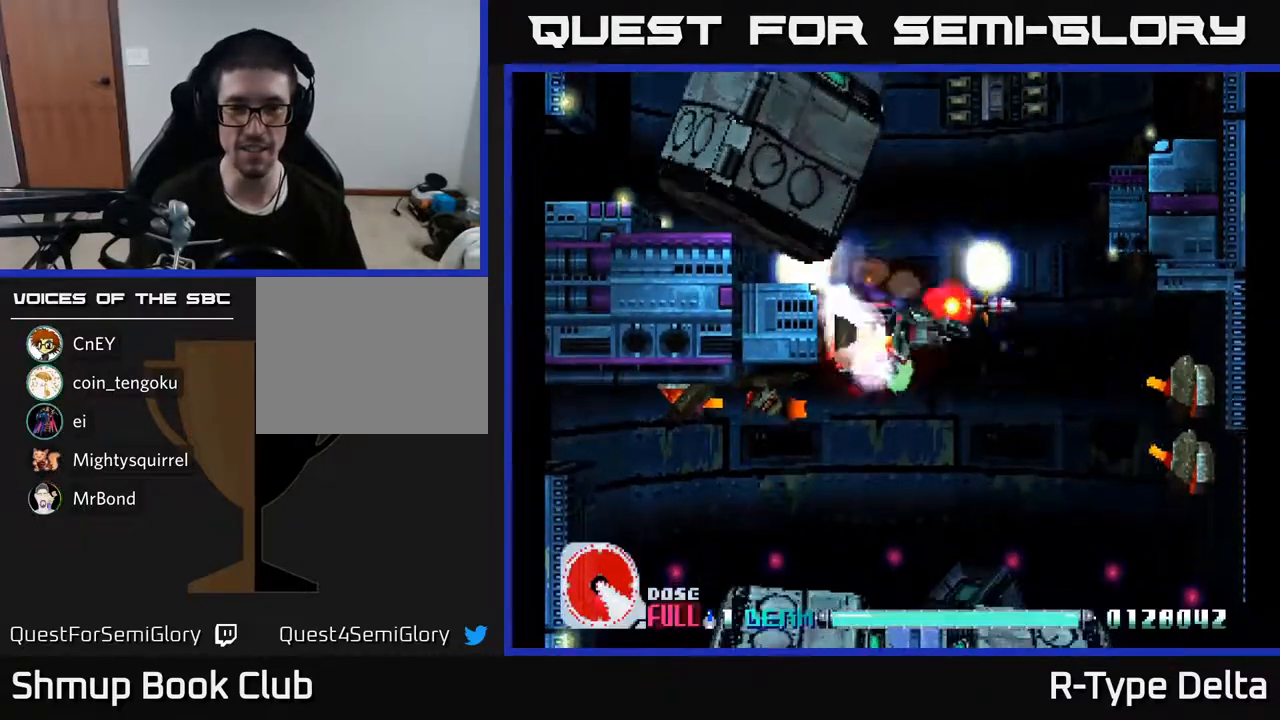
{"buttons": ["A", "X", "DPAD_UP"], "events": [[133, "DPAD_DOWN", "down"], [350, "DPAD_LEFT", "down"], [383, "A", "down"], [417, "DPAD_DOWN", "up"], [467, "DPAD_LEFT", "up"], [467, "DPAD_UP", "down"]]}
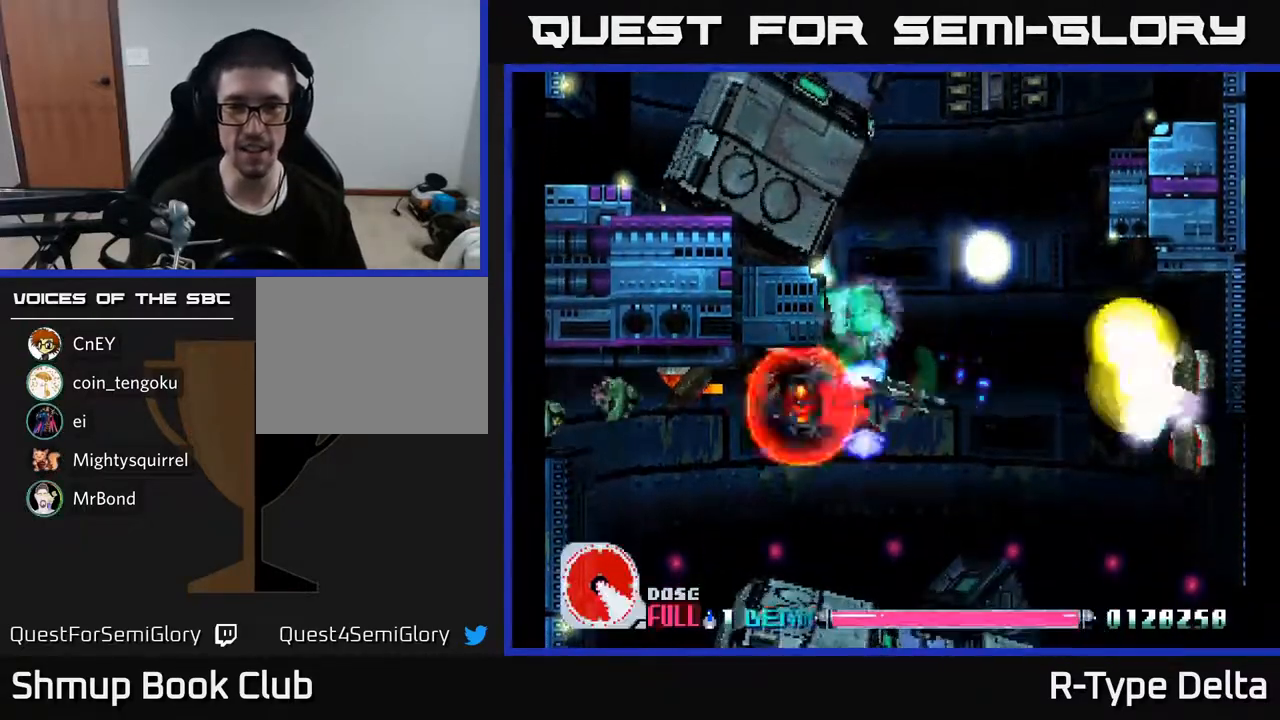
{"buttons": ["A", "X", "DPAD_LEFT"]}
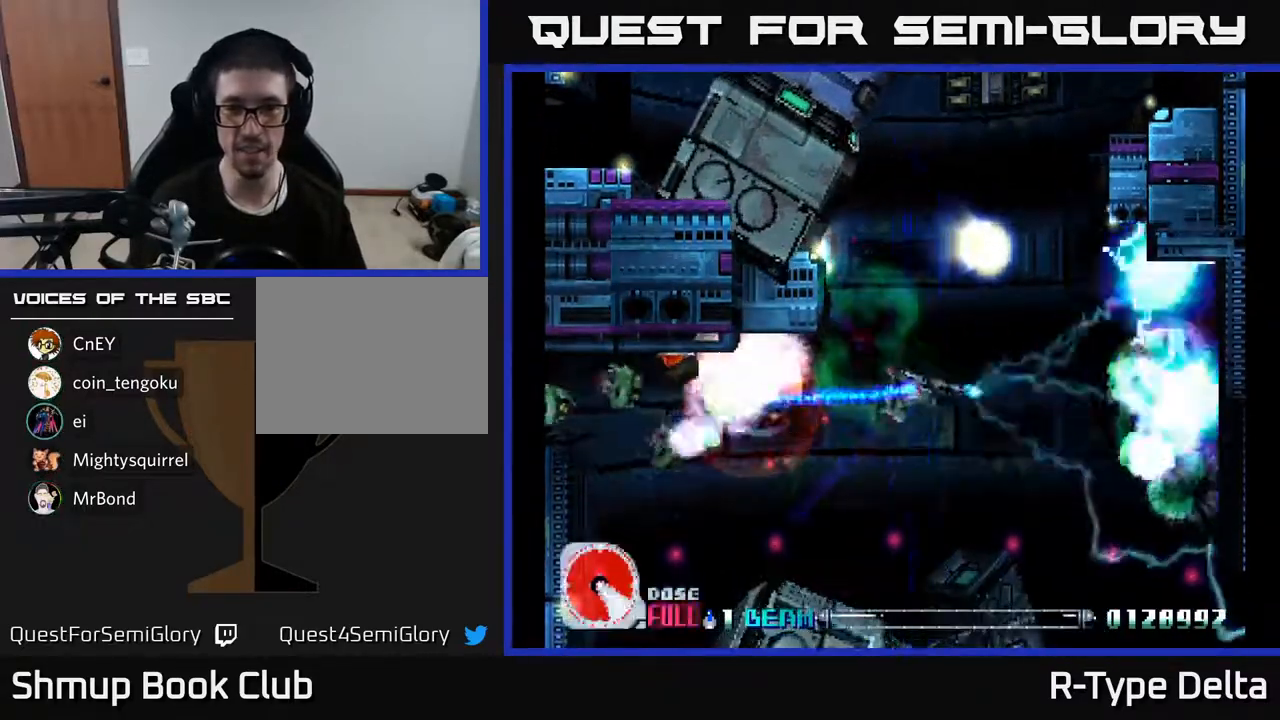
{"buttons": ["X", "DPAD_LEFT"]}
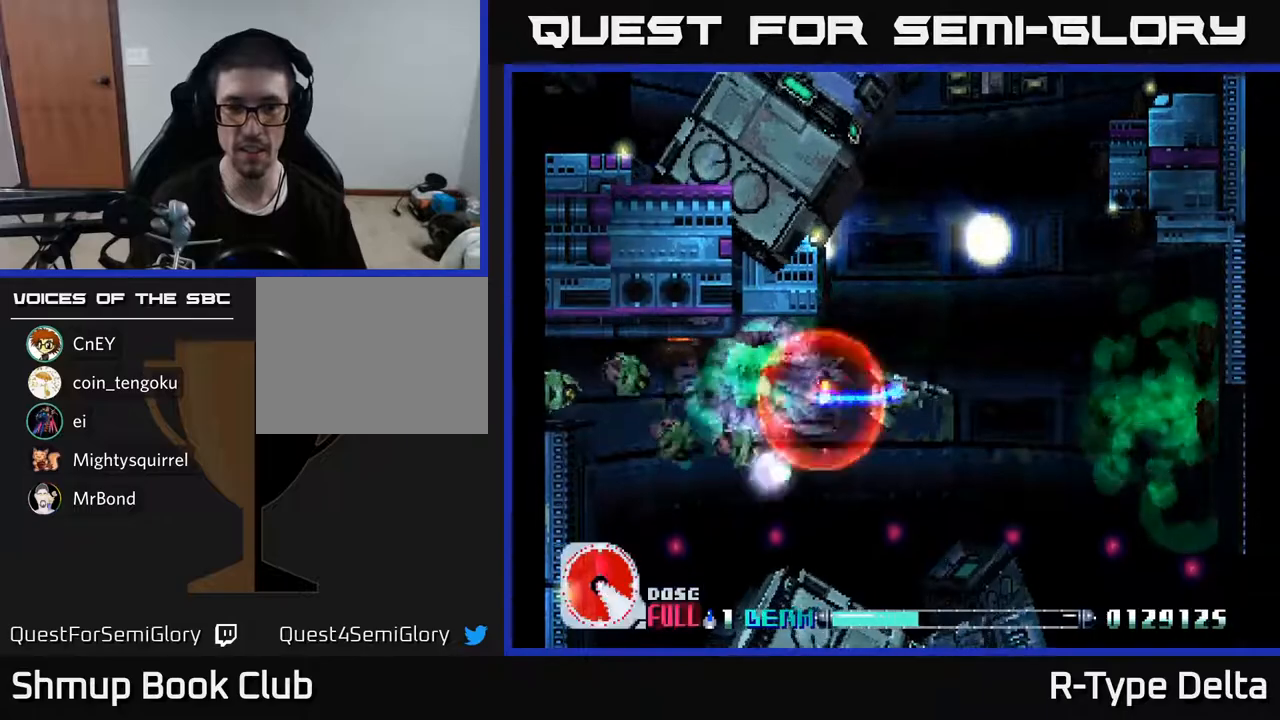
{"buttons": ["X"], "events": [[33, "DPAD_LEFT", "up"], [50, "DPAD_DOWN", "down"], [67, "DPAD_RIGHT", "down"], [150, "DPAD_RIGHT", "up"], [200, "DPAD_LEFT", "down"], [267, "DPAD_DOWN", "up"], [350, "DPAD_UP", "down"], [383, "DPAD_LEFT", "up"], [433, "DPAD_UP", "up"]]}
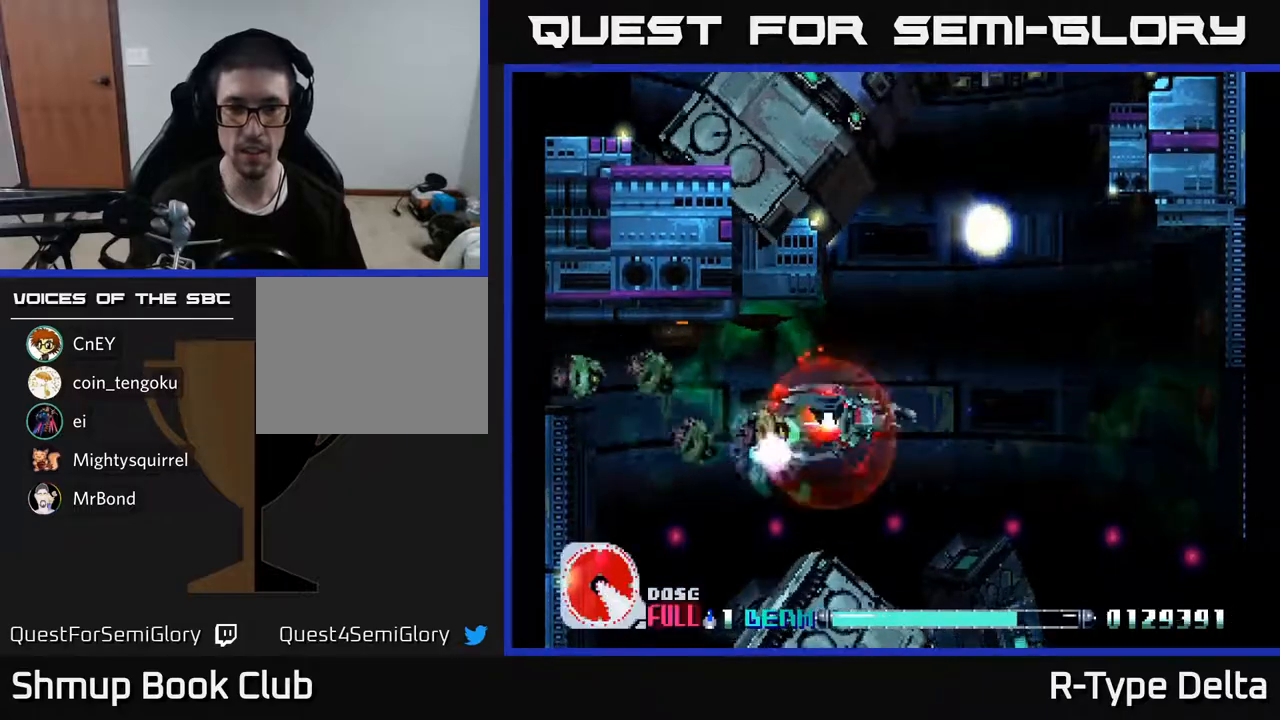
{"buttons": ["X", "DPAD_LEFT"], "events": [[17, "DPAD_RIGHT", "down"], [117, "DPAD_RIGHT", "up"], [200, "DPAD_LEFT", "down"]]}
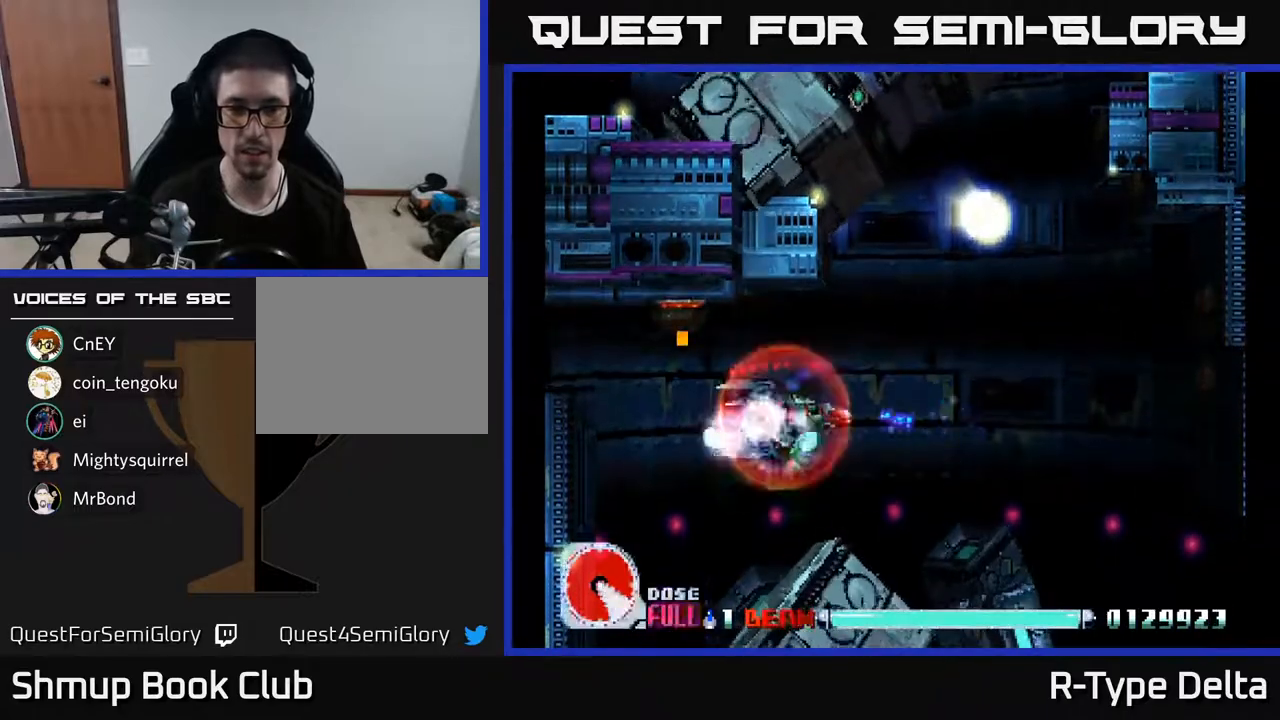
{"buttons": ["X"], "events": [[17, "DPAD_LEFT", "up"], [50, "DPAD_UP", "down"], [183, "DPAD_LEFT", "down"], [350, "DPAD_UP", "up"], [383, "DPAD_LEFT", "up"]]}
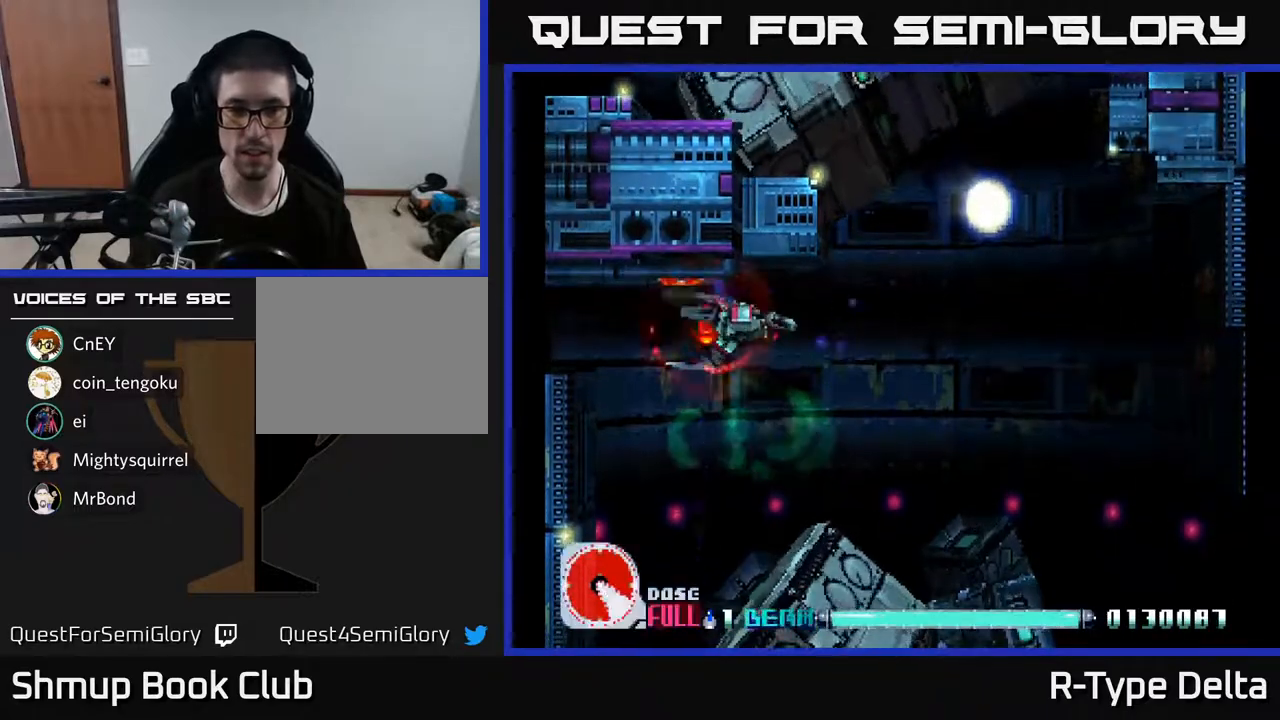
{"buttons": ["X", "DPAD_DOWN"], "events": [[483, "DPAD_DOWN", "down"]]}
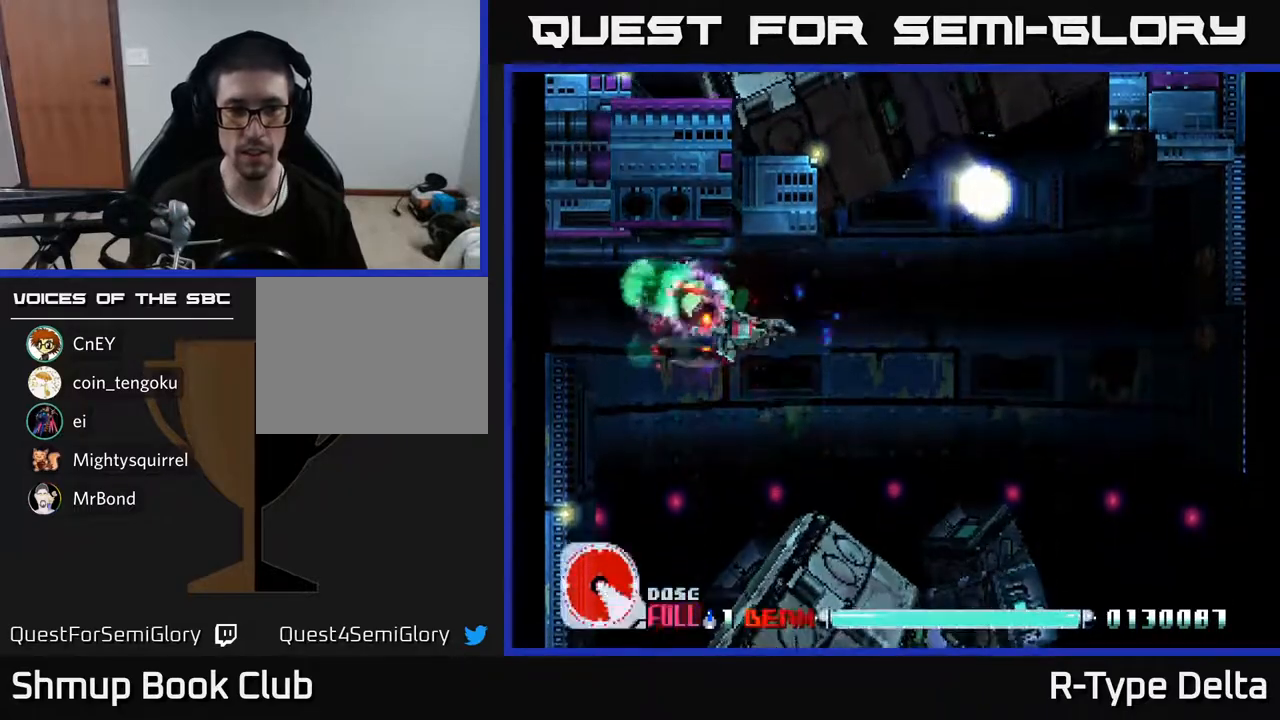
{"buttons": ["X", "DPAD_RIGHT"], "events": [[217, "DPAD_RIGHT", "down"], [267, "DPAD_DOWN", "up"]]}
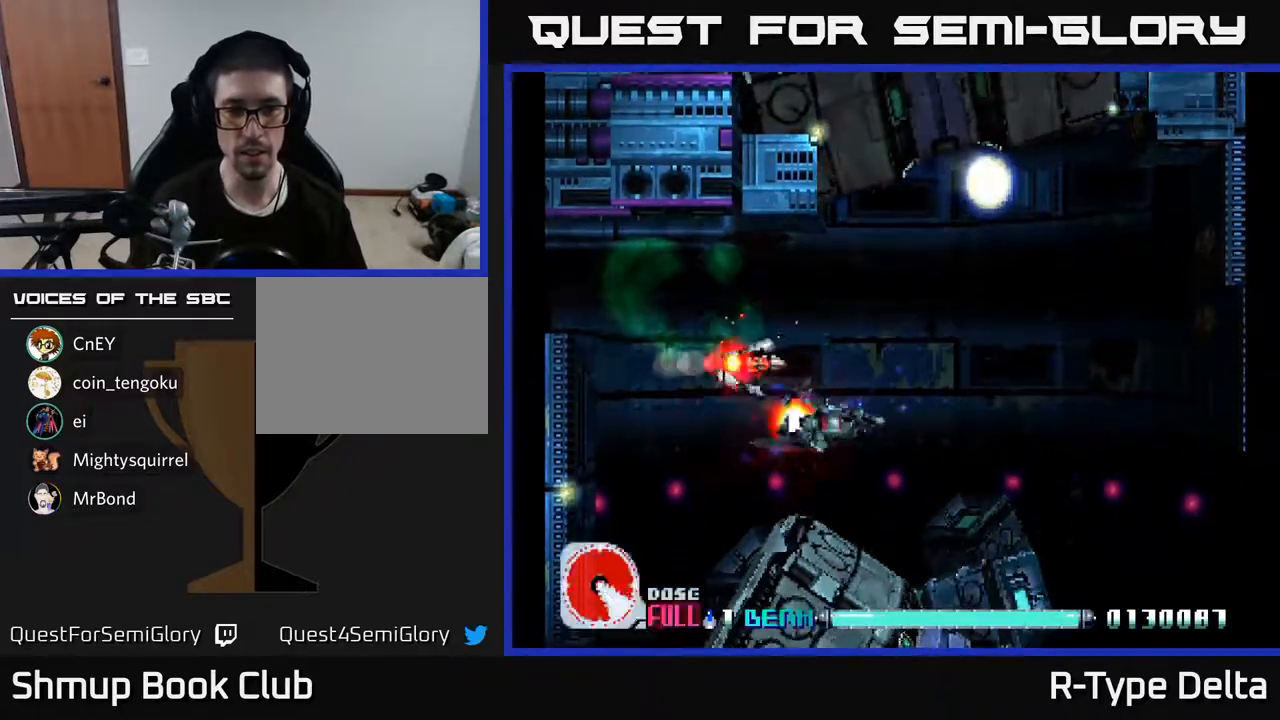
{"buttons": ["X"], "events": [[300, "DPAD_DOWN", "down"], [400, "DPAD_RIGHT", "up"], [500, "DPAD_DOWN", "up"]]}
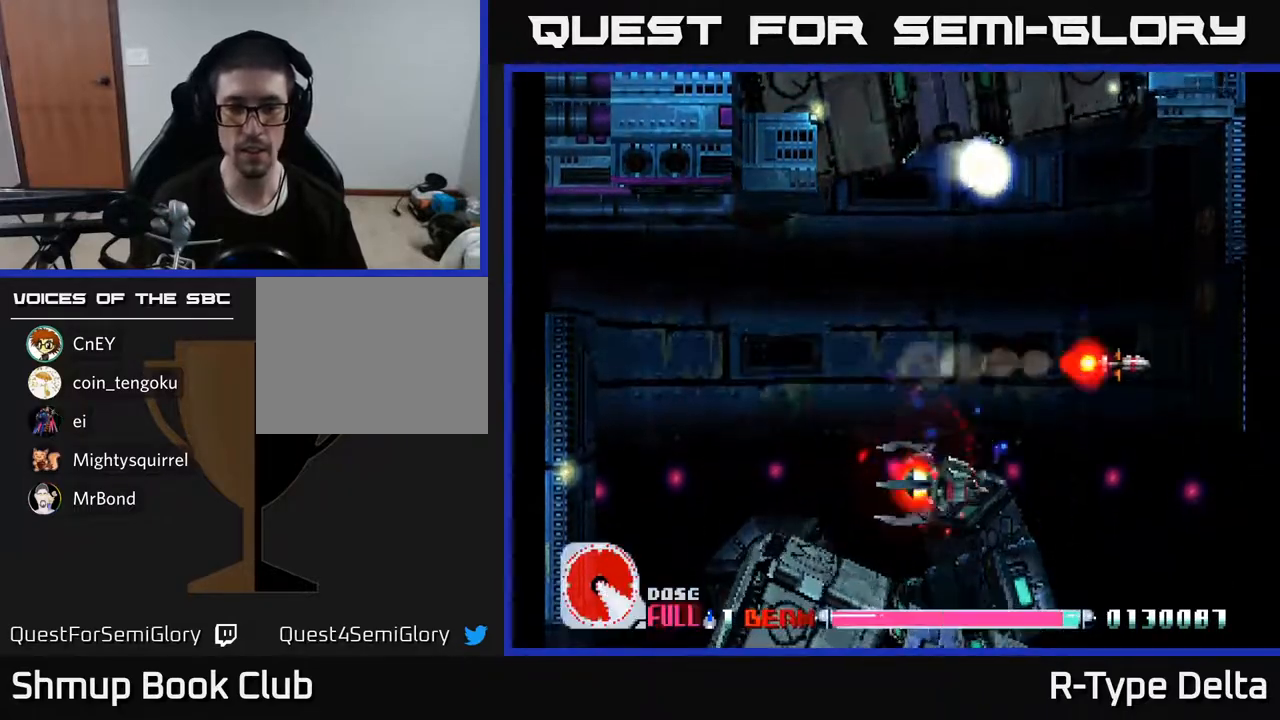
{"buttons": ["X", "DPAD_UP", "DPAD_LEFT"], "events": [[67, "DPAD_UP", "down"], [133, "A", "down"], [183, "DPAD_LEFT", "down"], [317, "A", "up"]]}
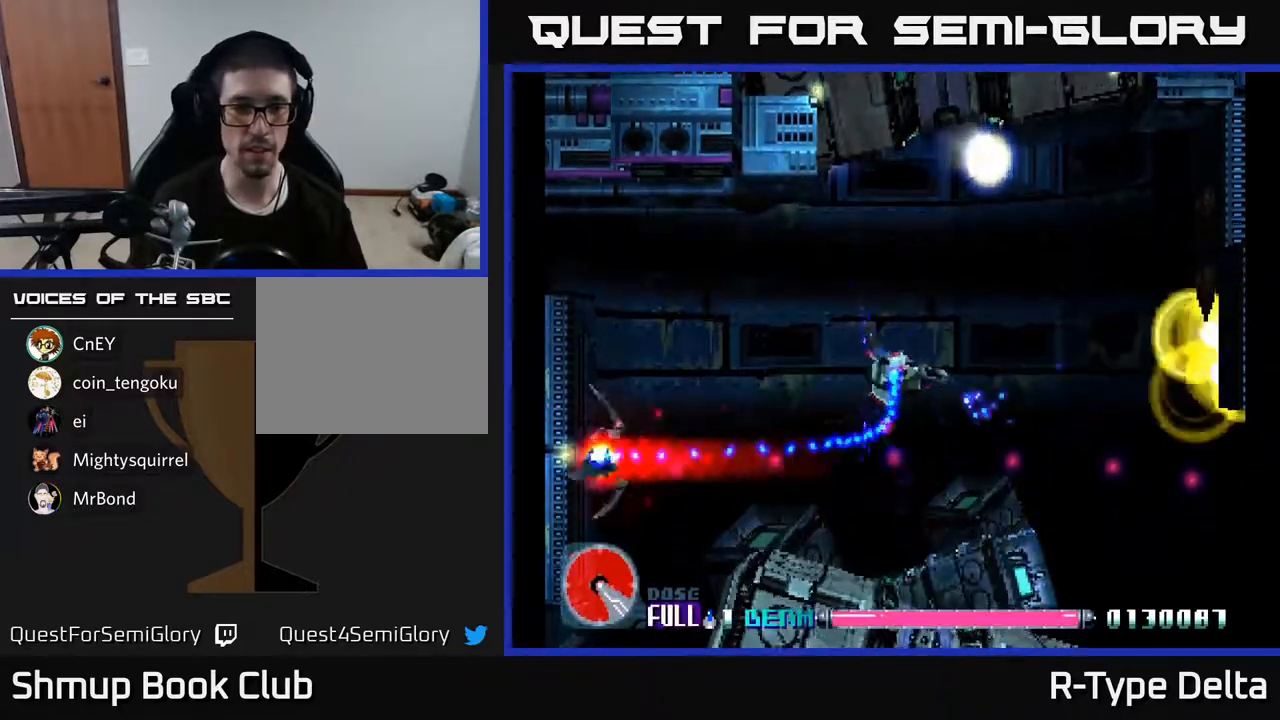
{"buttons": ["X", "DPAD_LEFT"], "events": [[133, "DPAD_UP", "up"]]}
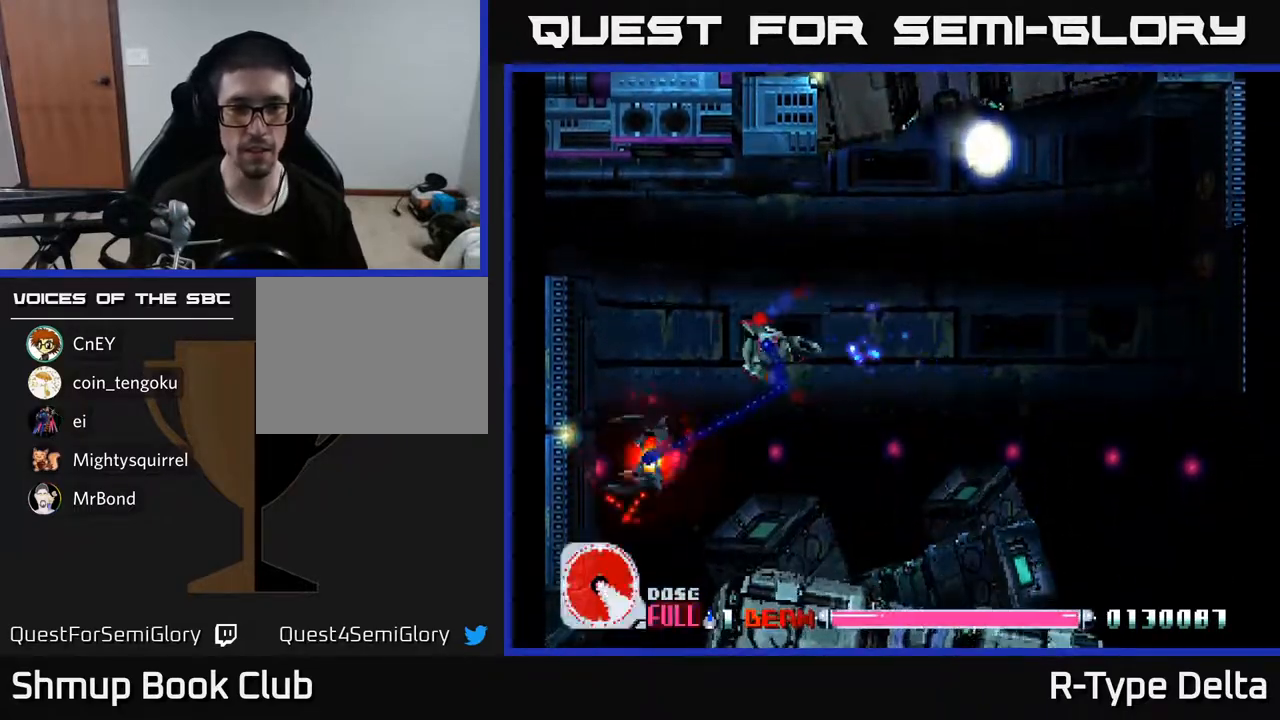
{"buttons": ["X", "DPAD_DOWN"], "events": [[383, "DPAD_DOWN", "down"], [417, "DPAD_LEFT", "up"]]}
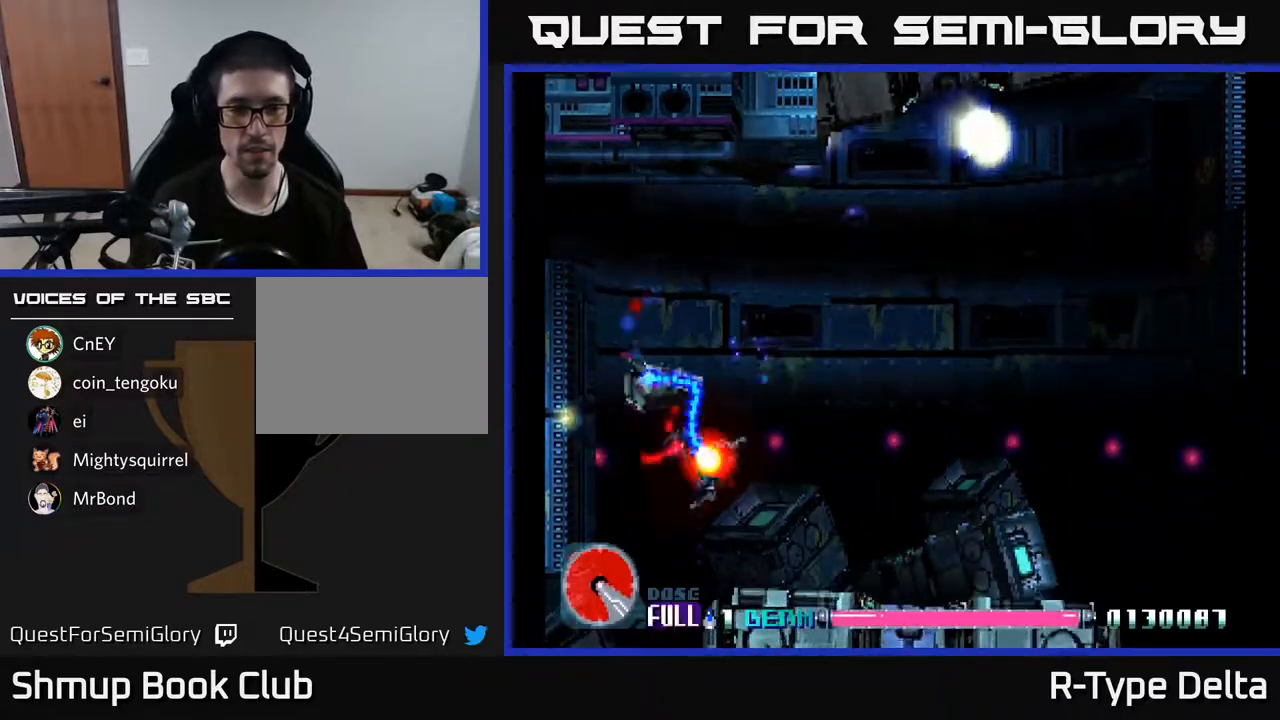
{"buttons": ["X", "DPAD_DOWN", "DPAD_RIGHT"], "events": [[100, "DPAD_RIGHT", "down"], [350, "DPAD_DOWN", "up"], [483, "DPAD_DOWN", "down"]]}
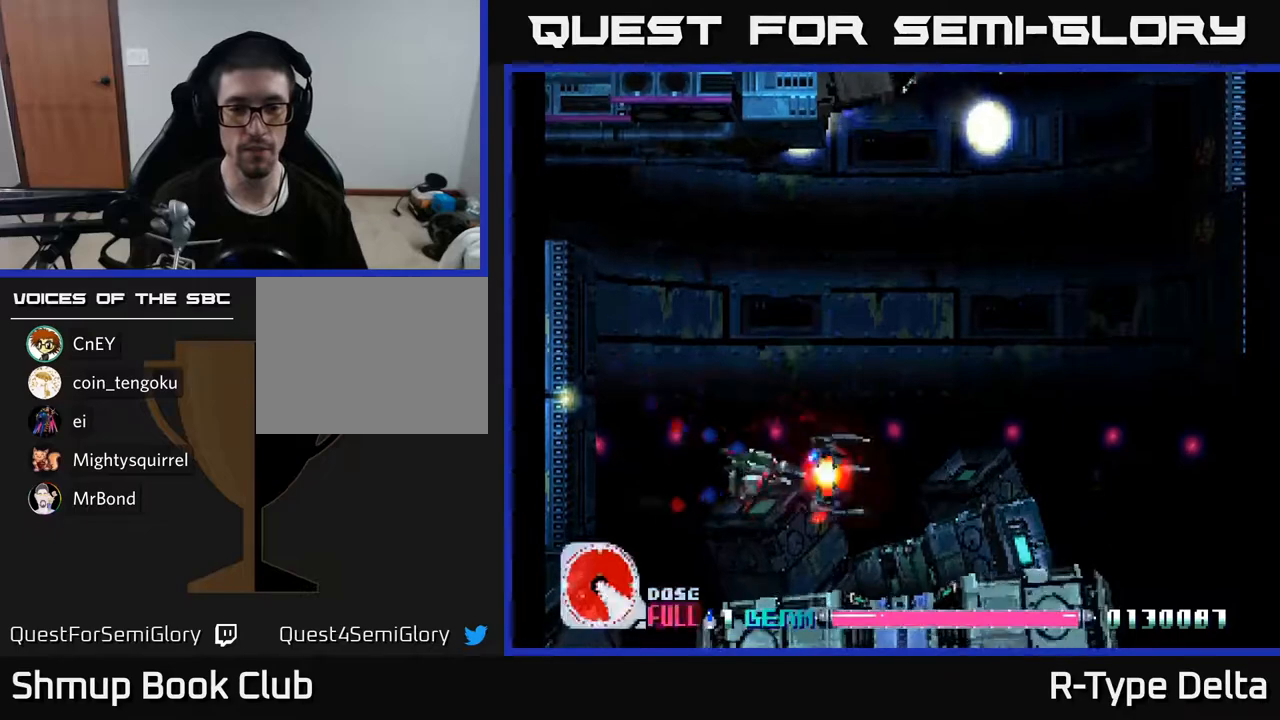
{"buttons": ["X", "DPAD_UP", "DPAD_RIGHT"], "events": [[100, "DPAD_DOWN", "up"], [100, "DPAD_RIGHT", "up"], [183, "DPAD_UP", "down"], [400, "DPAD_RIGHT", "down"]]}
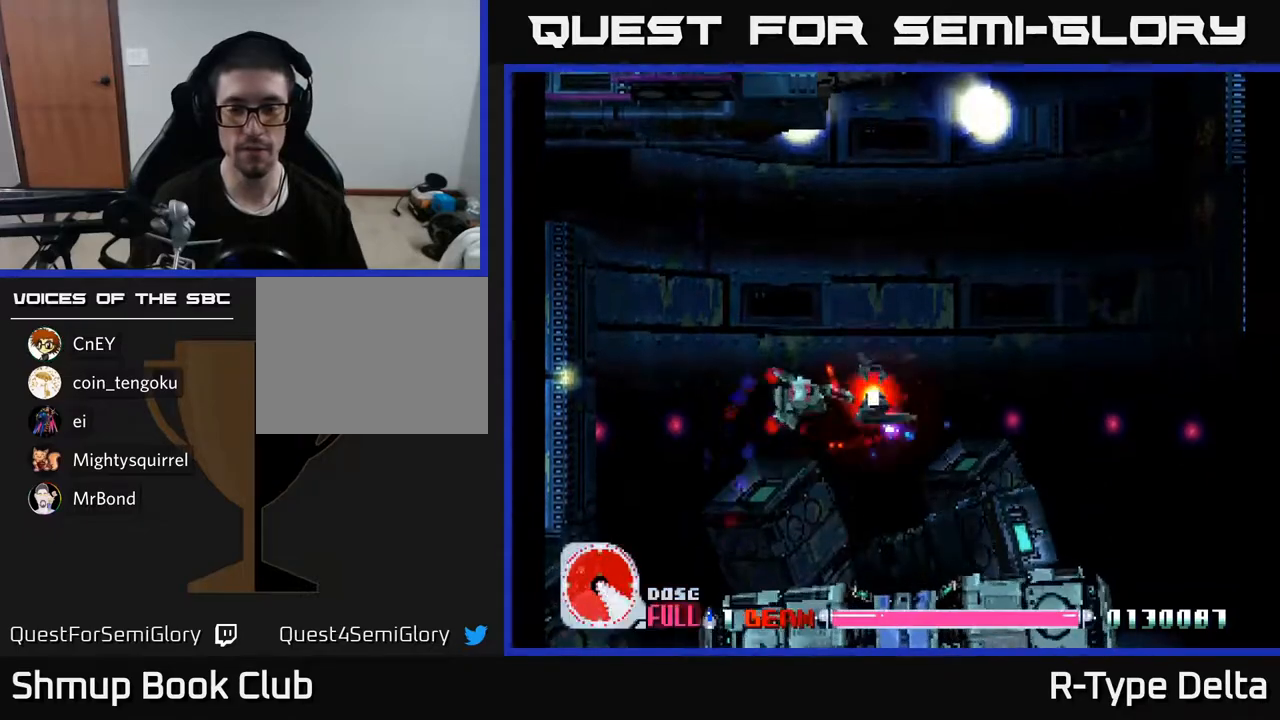
{"buttons": ["X"], "events": [[83, "DPAD_UP", "up"], [417, "DPAD_RIGHT", "up"]]}
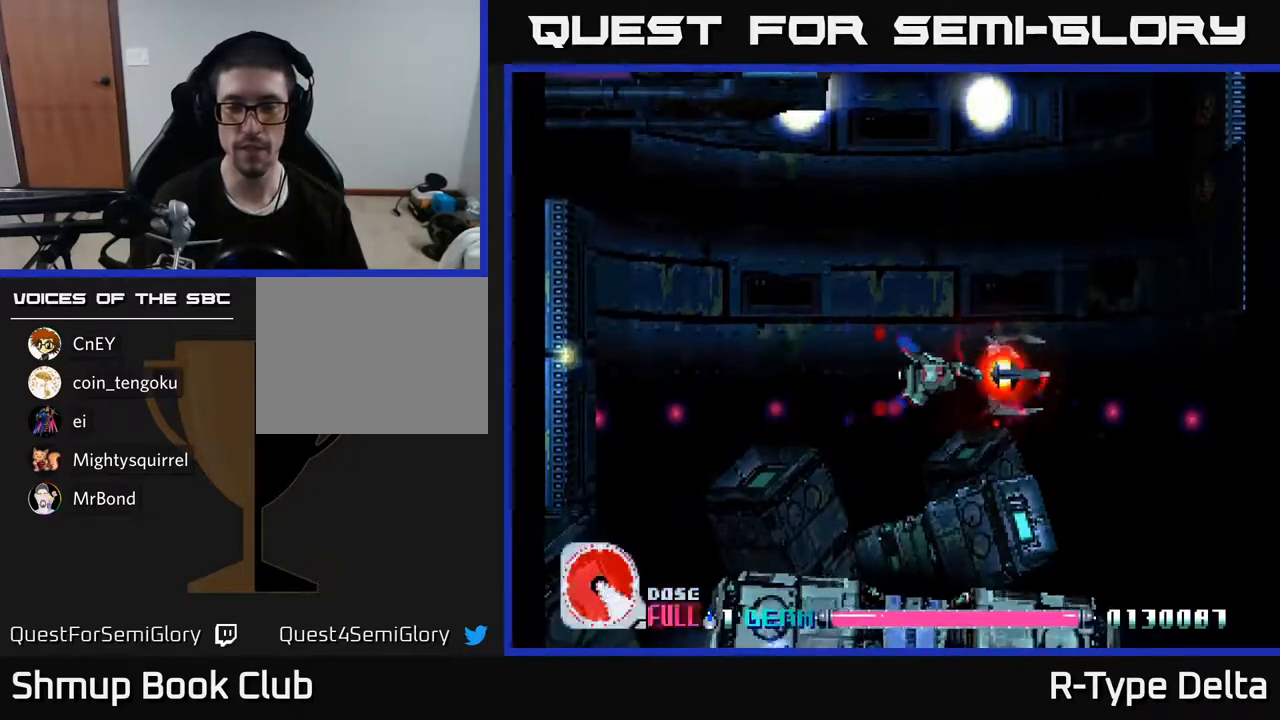
{"buttons": ["X"], "events": []}
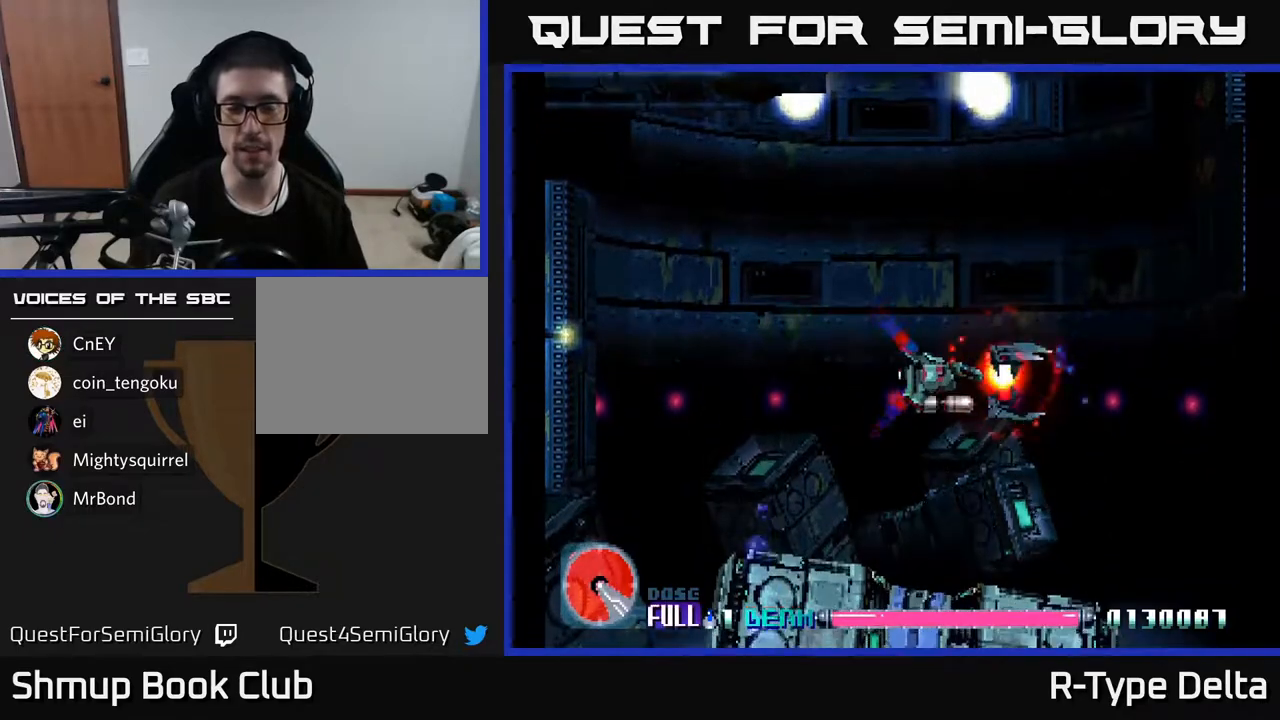
{"buttons": ["X"], "events": [[350, "DPAD_DOWN", "down"], [483, "DPAD_DOWN", "up"]]}
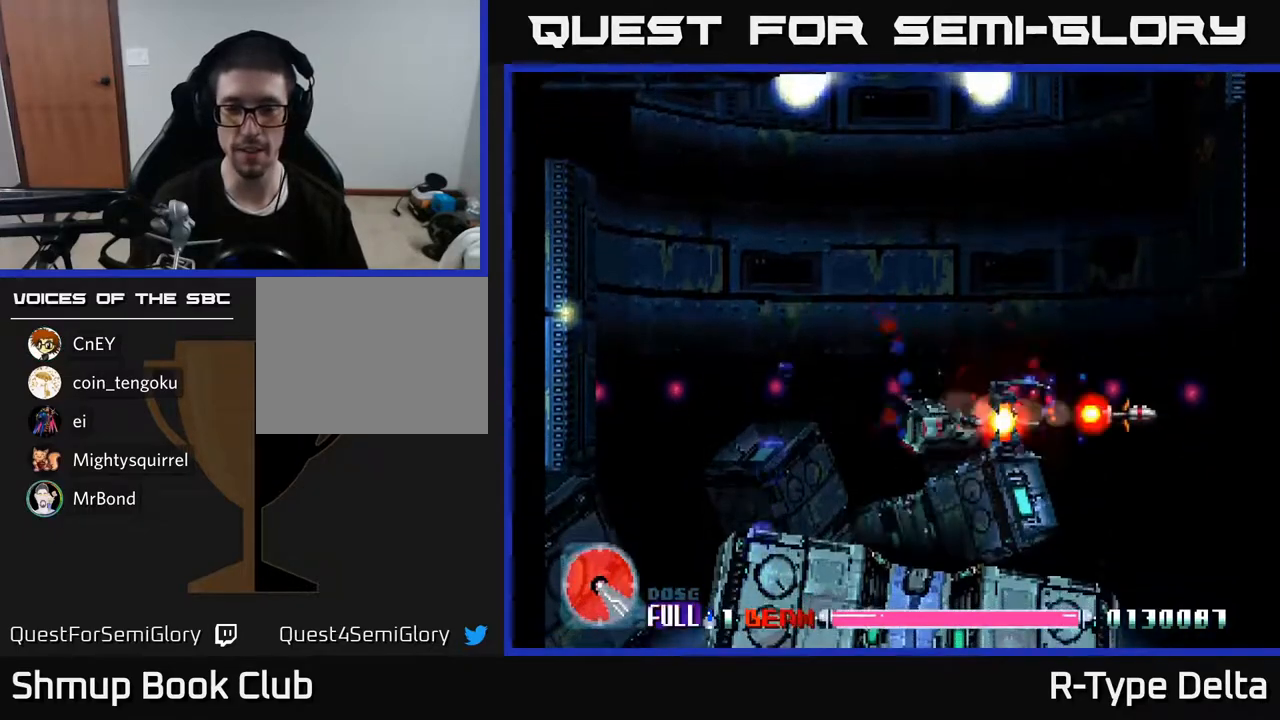
{"buttons": ["X"], "events": []}
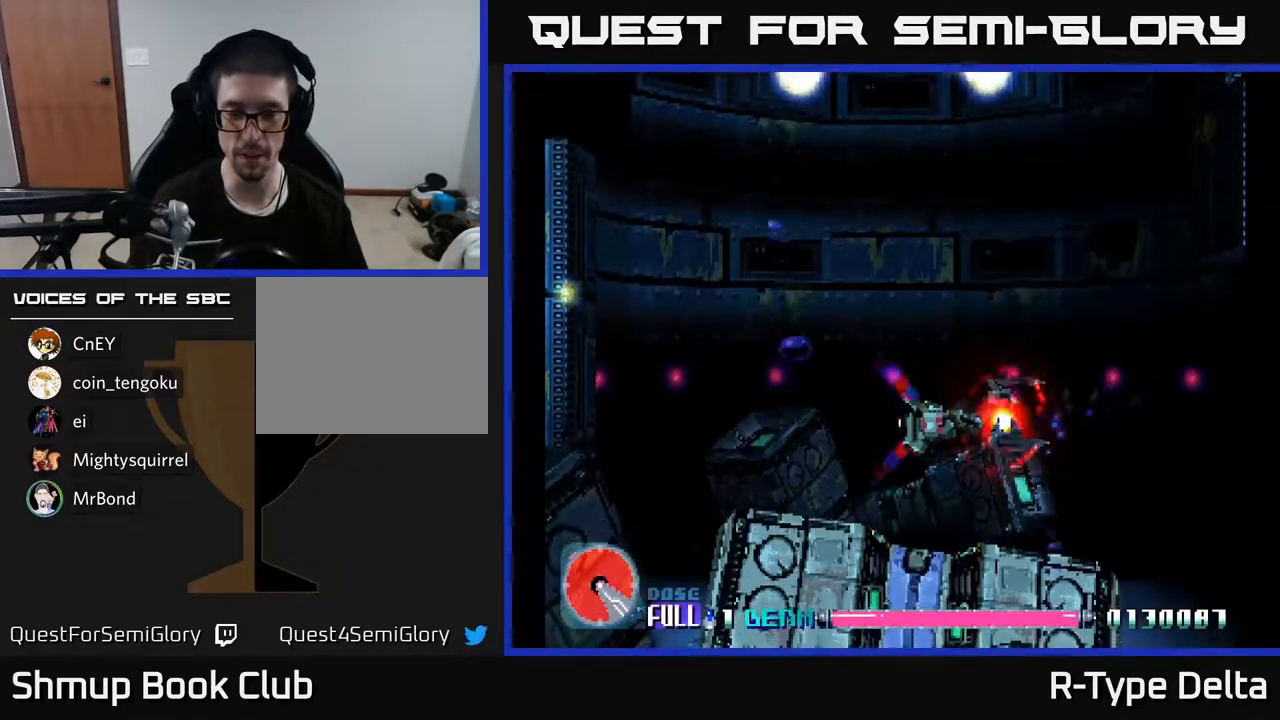
{"buttons": ["X", "DPAD_LEFT"], "events": [[450, "DPAD_LEFT", "down"]]}
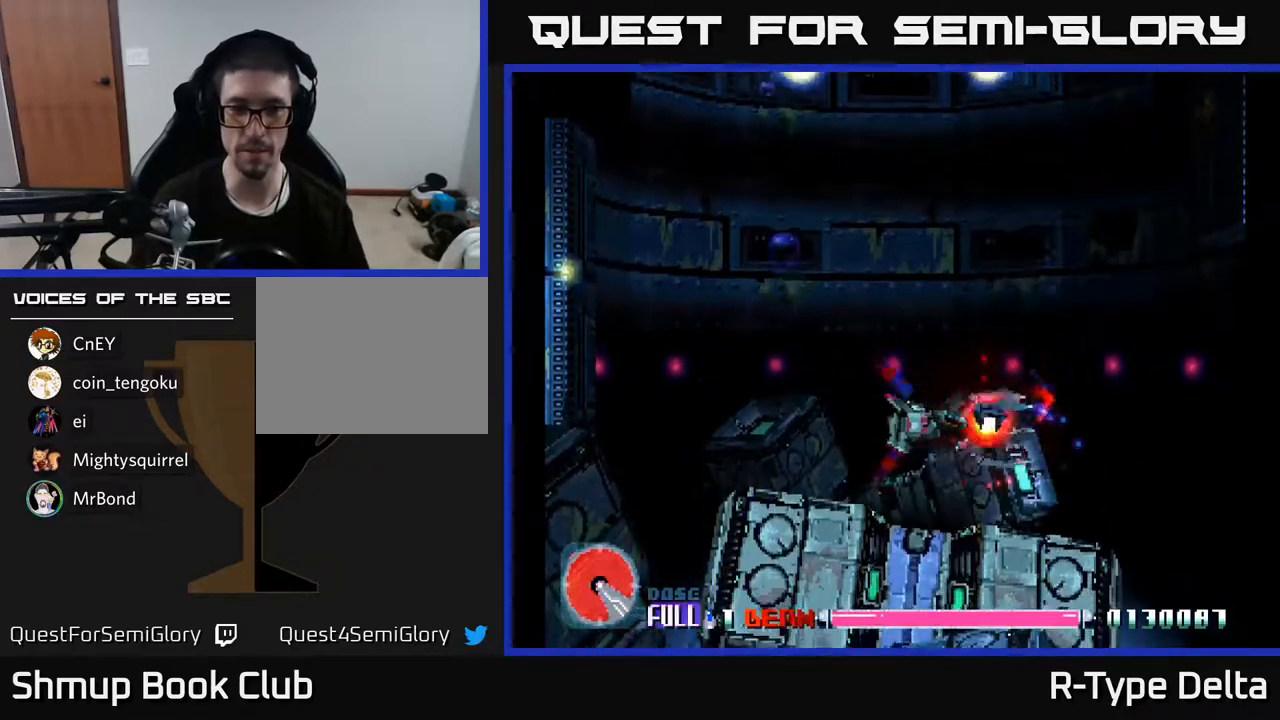
{"buttons": ["X"], "events": [[167, "DPAD_LEFT", "up"], [217, "DPAD_RIGHT", "down"], [417, "DPAD_RIGHT", "up"]]}
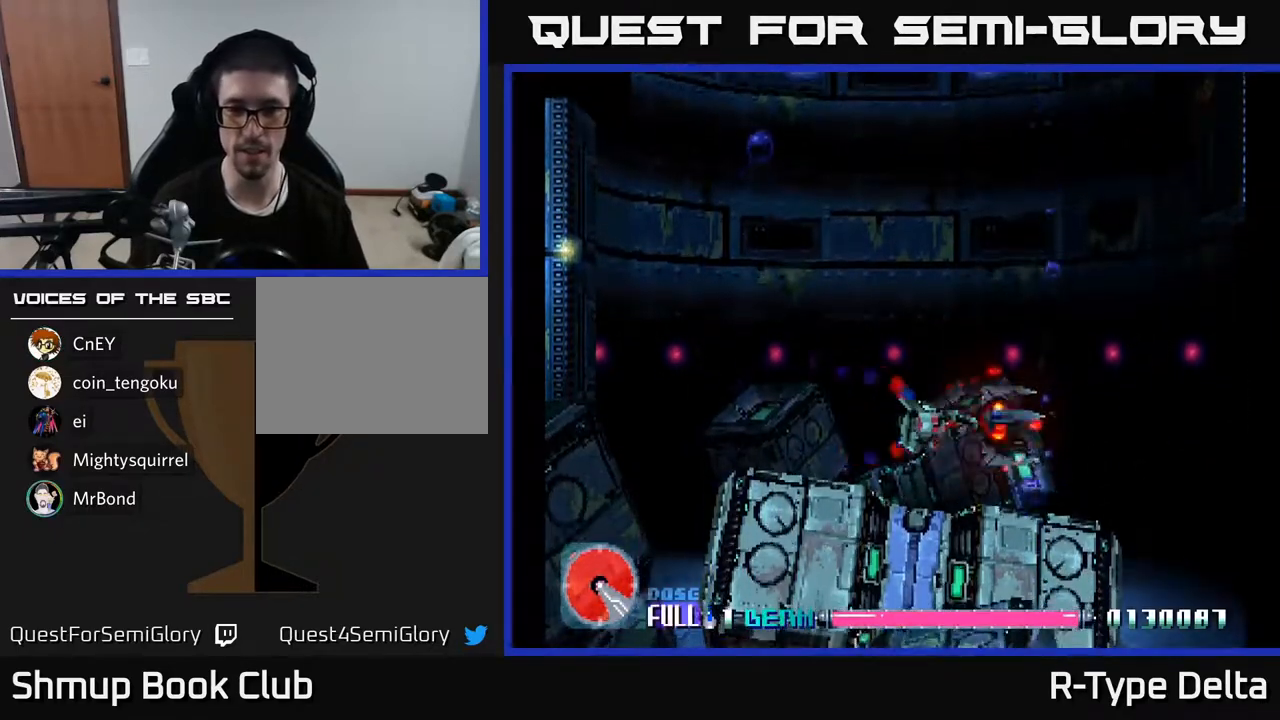
{"buttons": ["X"], "events": [[200, "DPAD_UP", "down"], [283, "DPAD_LEFT", "down"], [333, "DPAD_LEFT", "up"], [350, "DPAD_UP", "up"]]}
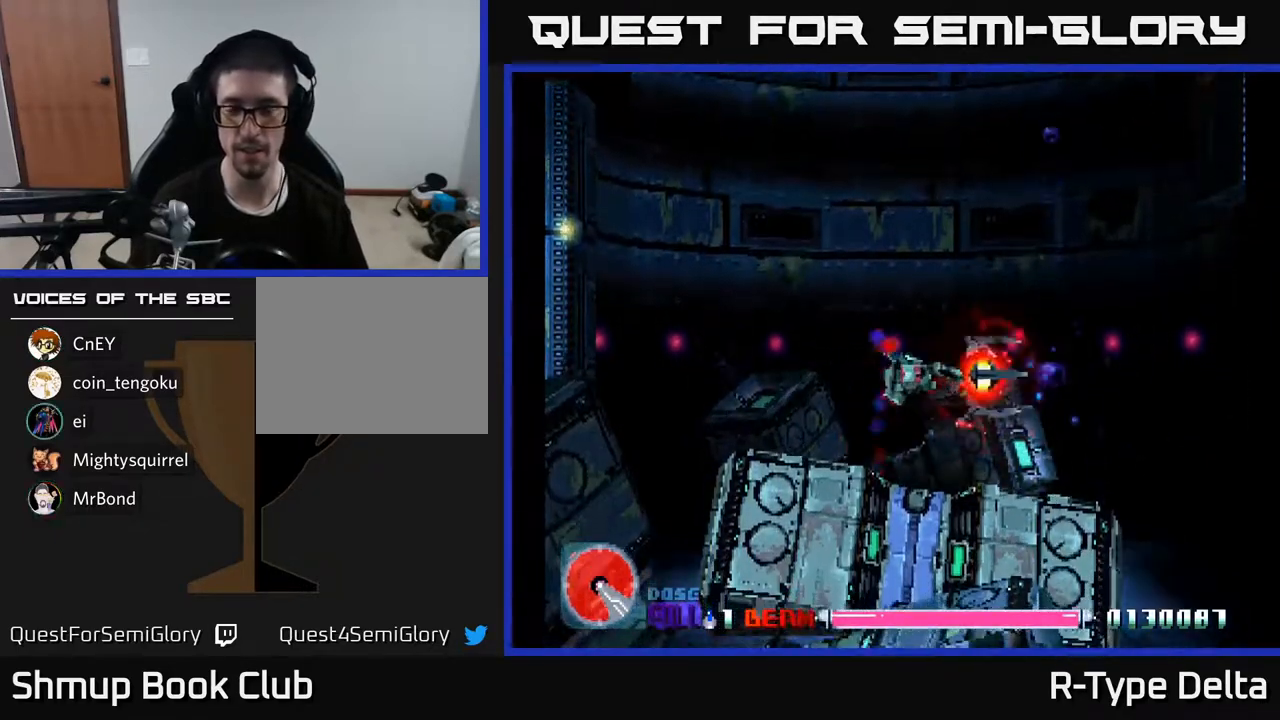
{"buttons": ["X"], "events": []}
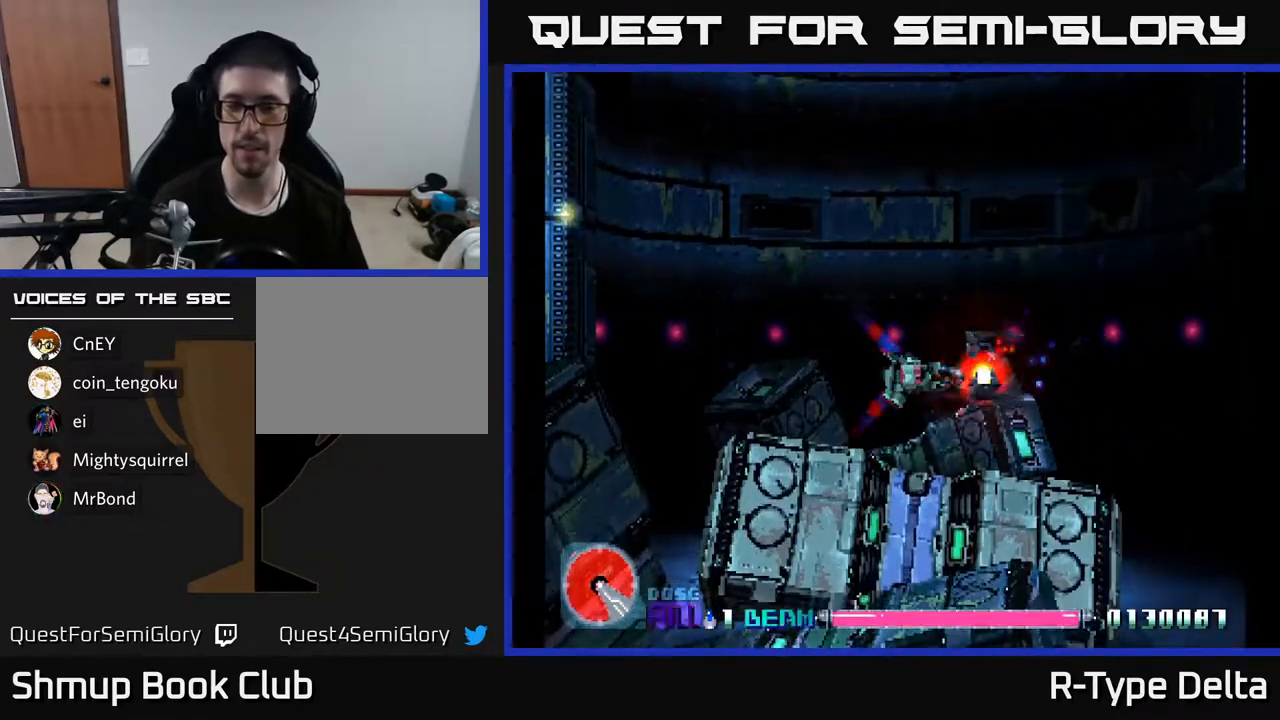
{"buttons": ["X"], "events": [[200, "DPAD_UP", "down"], [333, "DPAD_UP", "up"]]}
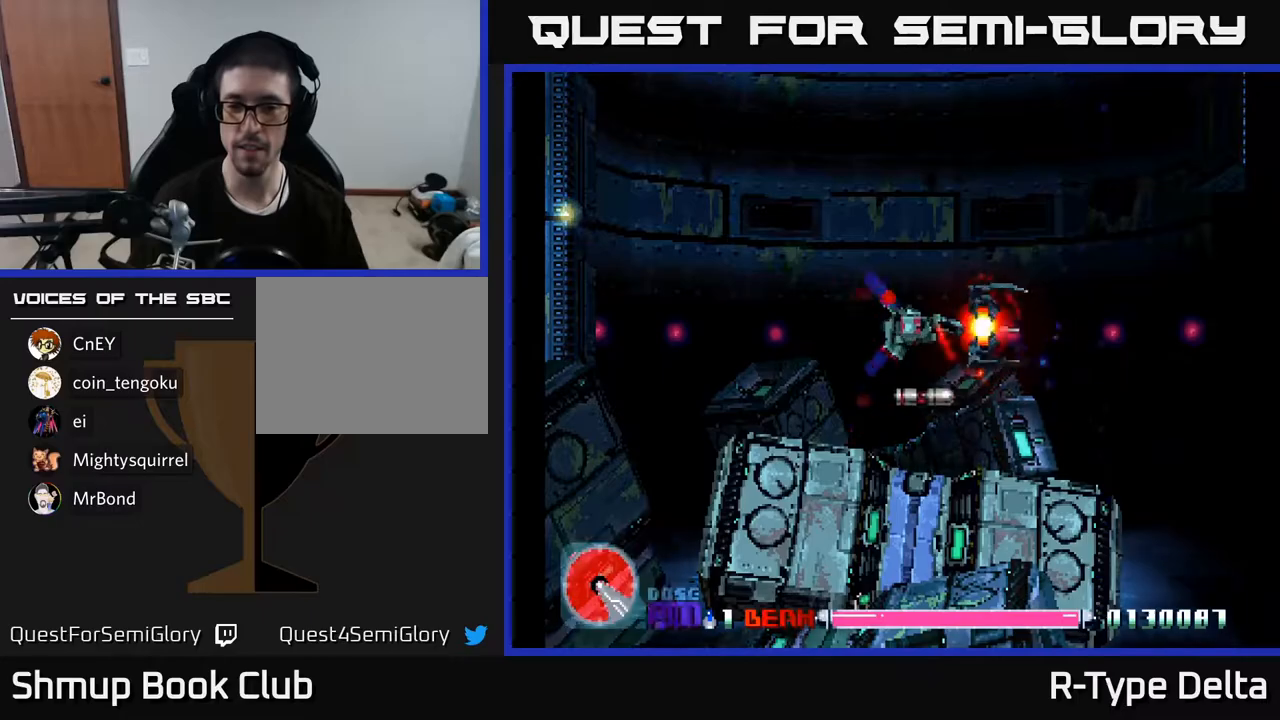
{"buttons": ["X"], "events": []}
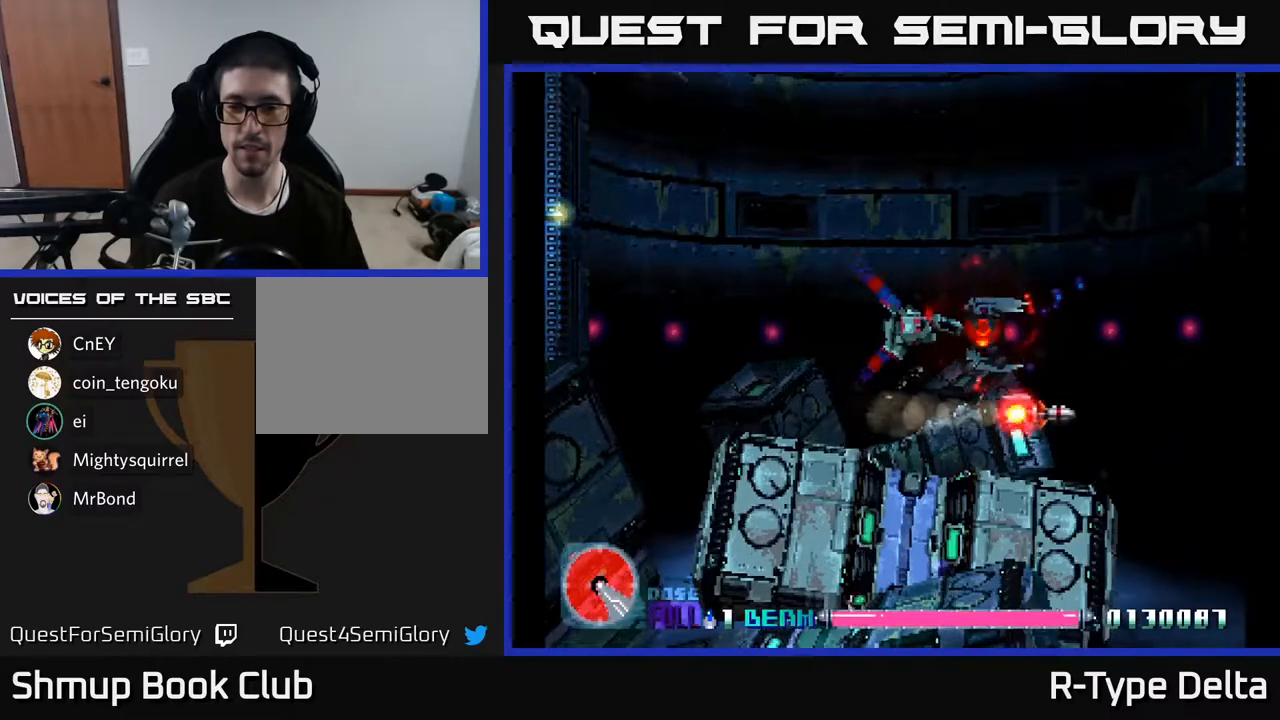
{"buttons": ["X"], "events": []}
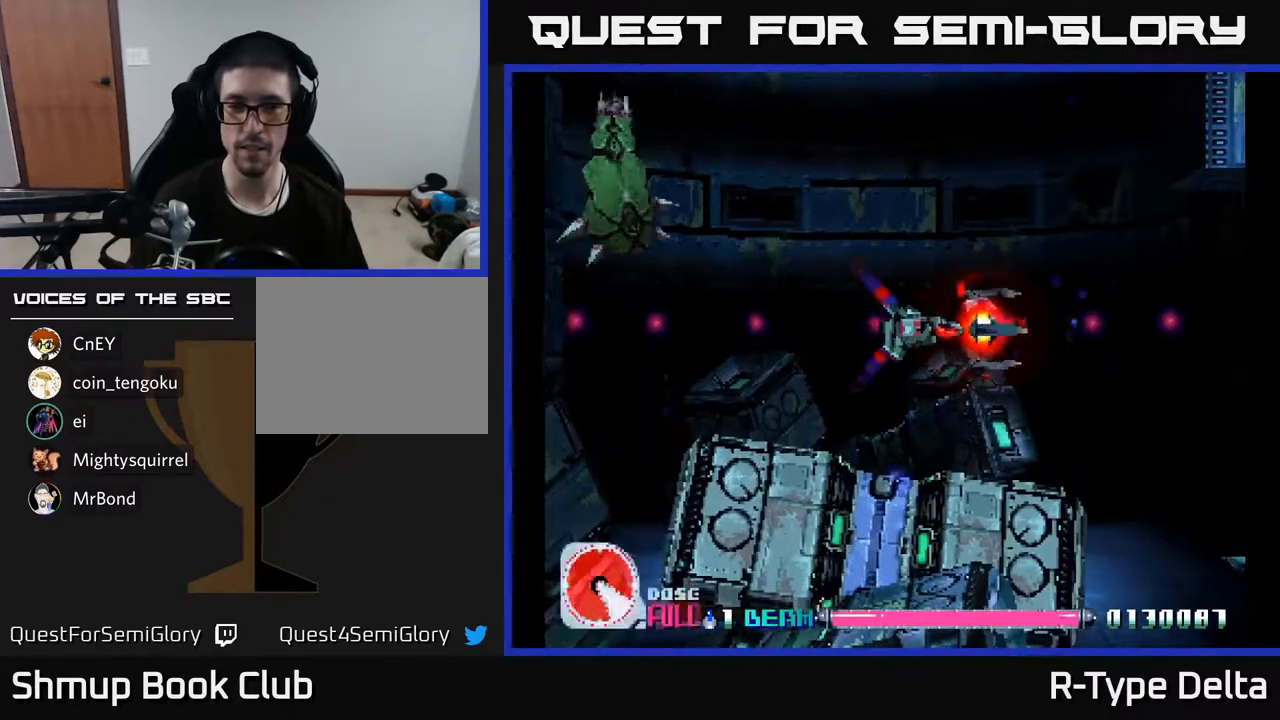
{"buttons": ["X", "DPAD_UP", "DPAD_RIGHT"], "events": [[67, "DPAD_LEFT", "down"], [233, "DPAD_LEFT", "up"], [233, "DPAD_UP", "down"], [283, "DPAD_RIGHT", "down"], [333, "A", "down"], [467, "A", "up"]]}
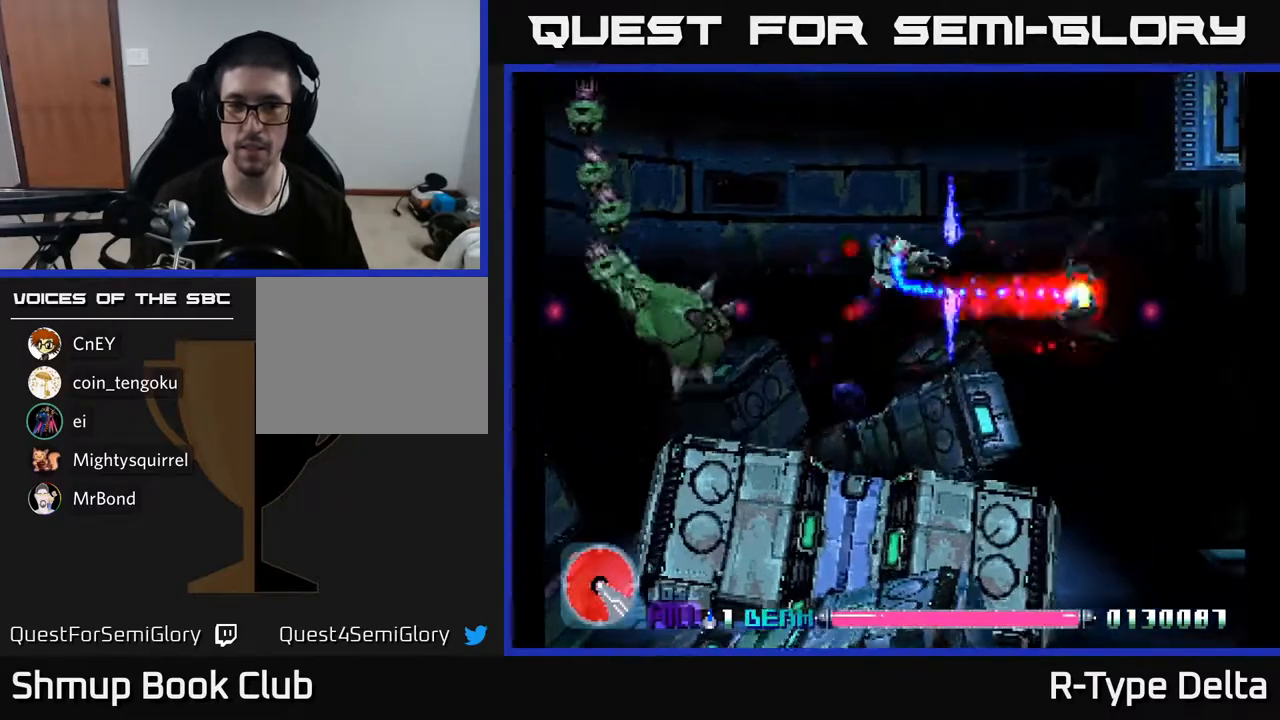
{"buttons": ["X", "DPAD_RIGHT"], "events": [[83, "DPAD_UP", "up"], [283, "DPAD_UP", "down"], [383, "DPAD_UP", "up"]]}
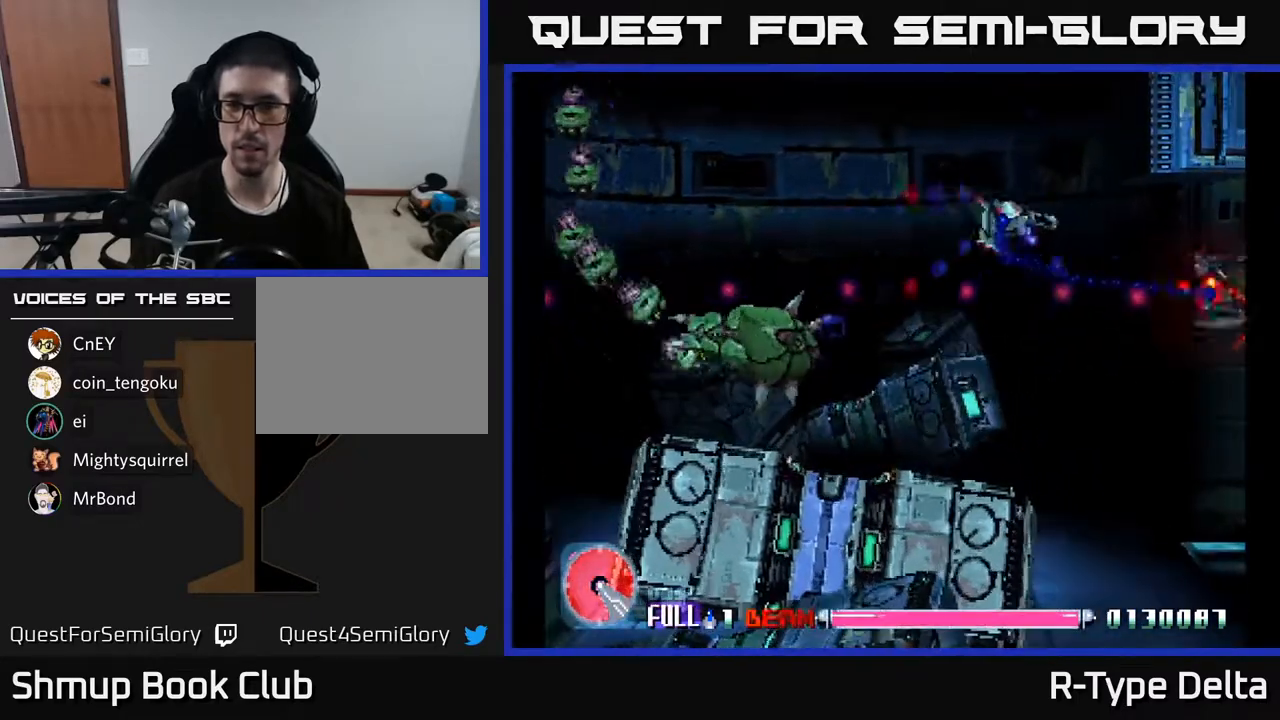
{"buttons": ["X", "DPAD_RIGHT"], "events": []}
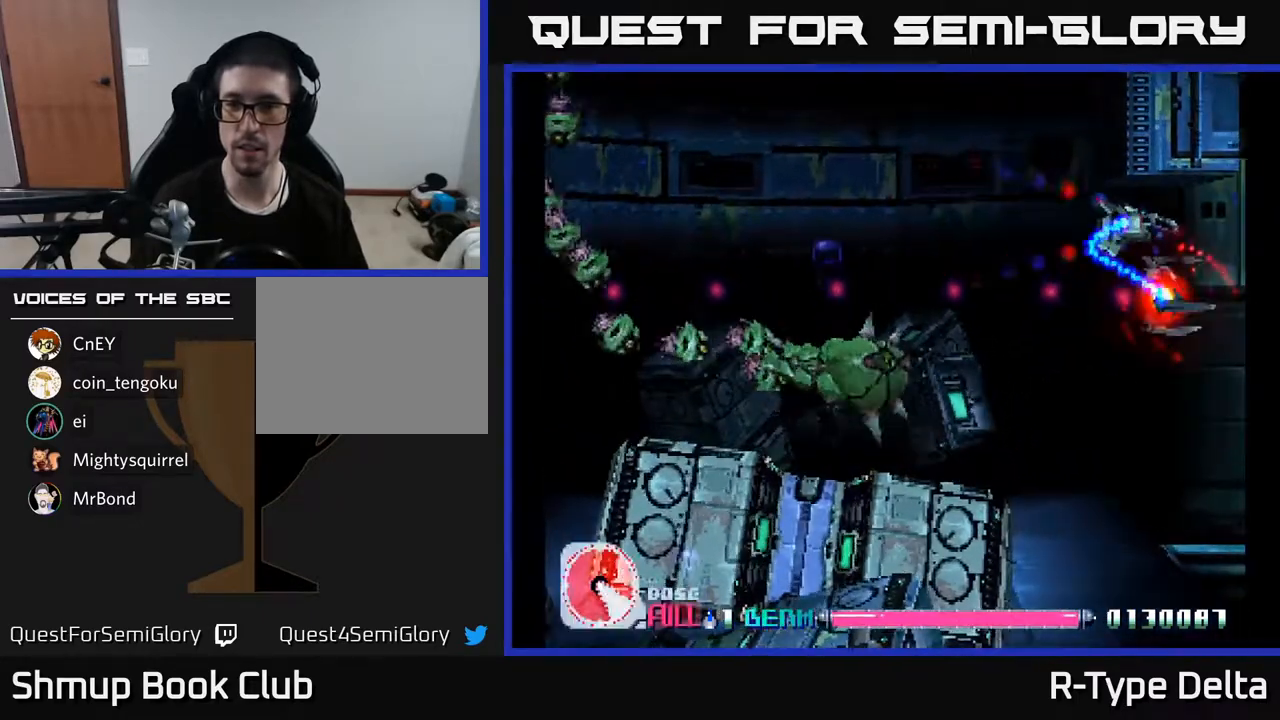
{"buttons": ["X", "DPAD_LEFT"], "events": [[17, "DPAD_DOWN", "down"], [117, "DPAD_RIGHT", "up"], [283, "DPAD_LEFT", "down"], [500, "DPAD_DOWN", "up"]]}